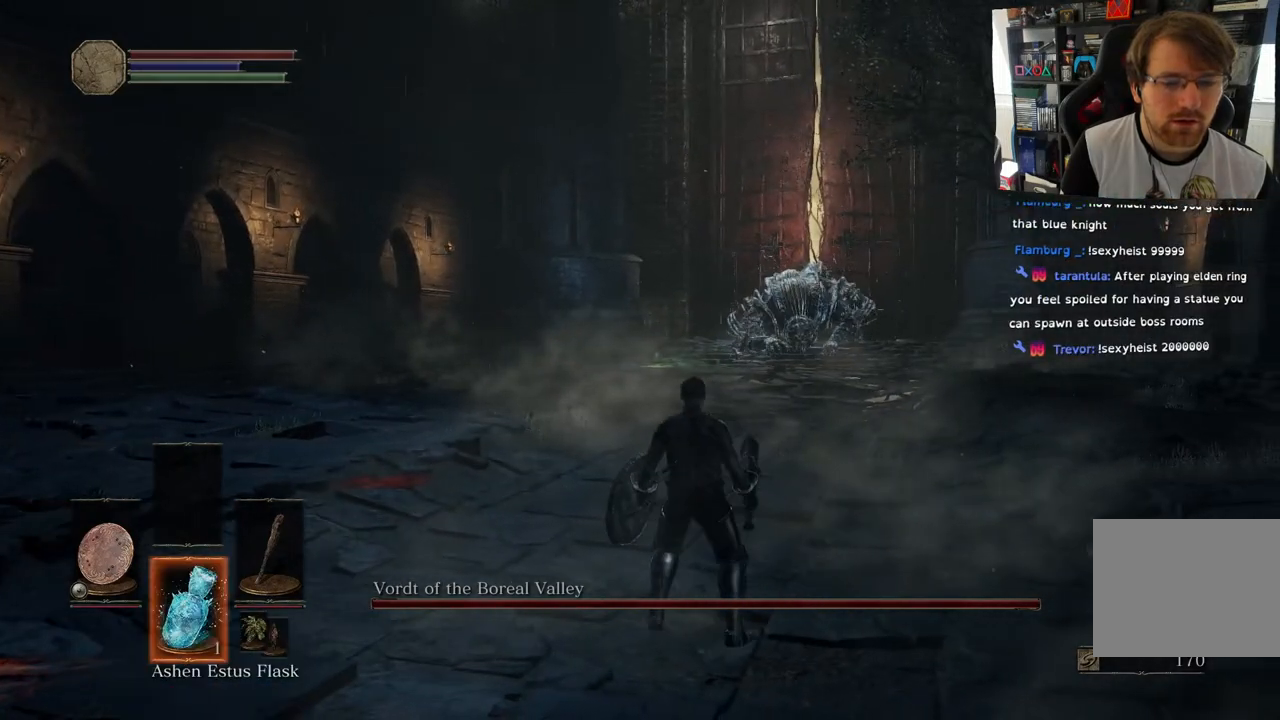
Gameplay with a controller (PlayStation layout); each line is a JSON object with the inputs held at the frame after it. "events" lists button and stick changes between this image and that frame as [ms after this image, input, new state], when the widget could be followed in between.
{"buttons": [], "left_stick": "center", "right_stick": "center", "events": [[83, "DPAD_DOWN", "up"], [233, "right_stick", "center"], [333, "DPAD_DOWN", "down"], [500, "DPAD_DOWN", "up"]]}
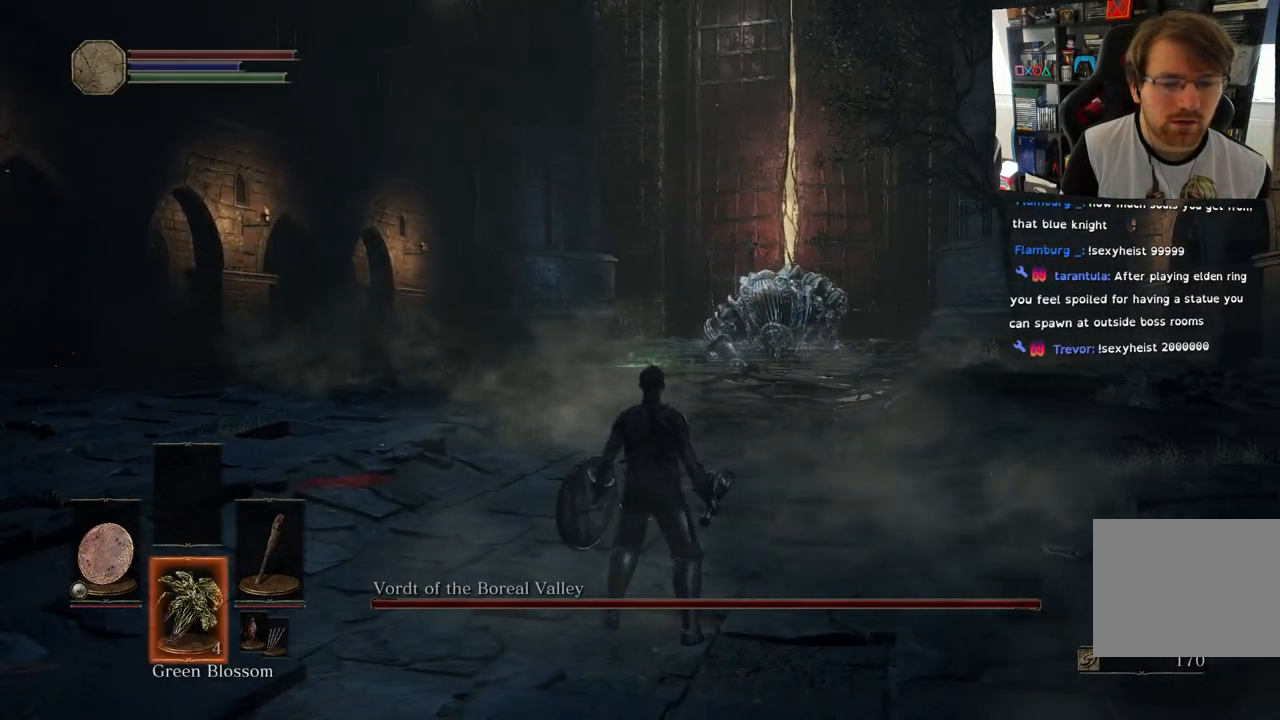
{"buttons": [], "left_stick": "center", "right_stick": "center", "events": []}
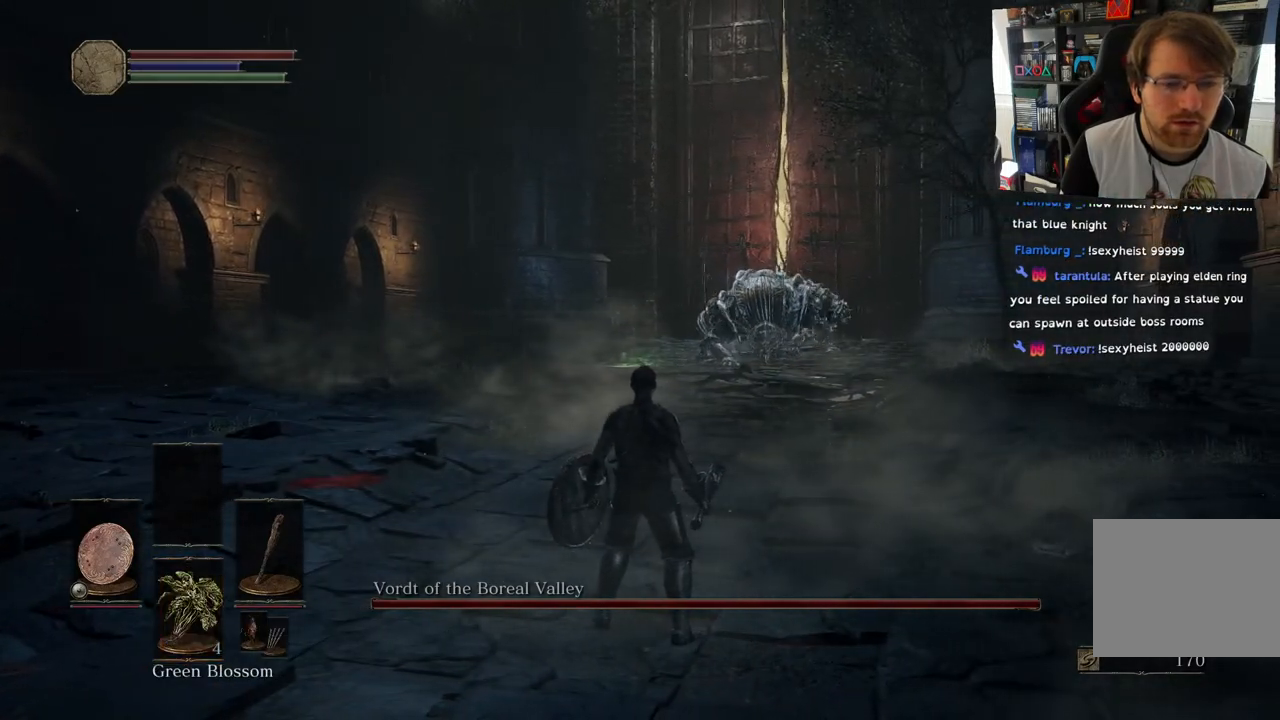
{"buttons": ["DPAD_DOWN"], "left_stick": "center", "right_stick": "center", "events": [[483, "DPAD_DOWN", "down"]]}
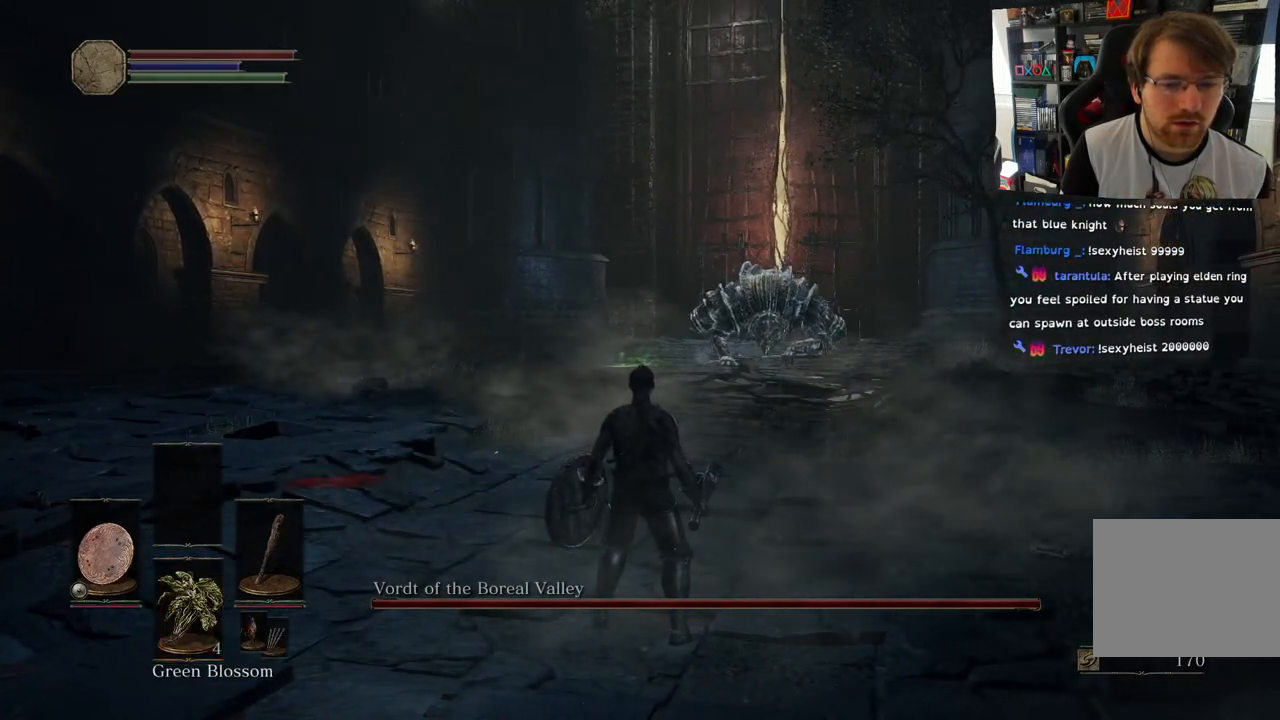
{"buttons": ["DPAD_DOWN"], "left_stick": "center", "right_stick": "center", "events": [[117, "DPAD_DOWN", "up"], [200, "DPAD_DOWN", "down"], [333, "DPAD_DOWN", "up"], [417, "DPAD_DOWN", "down"]]}
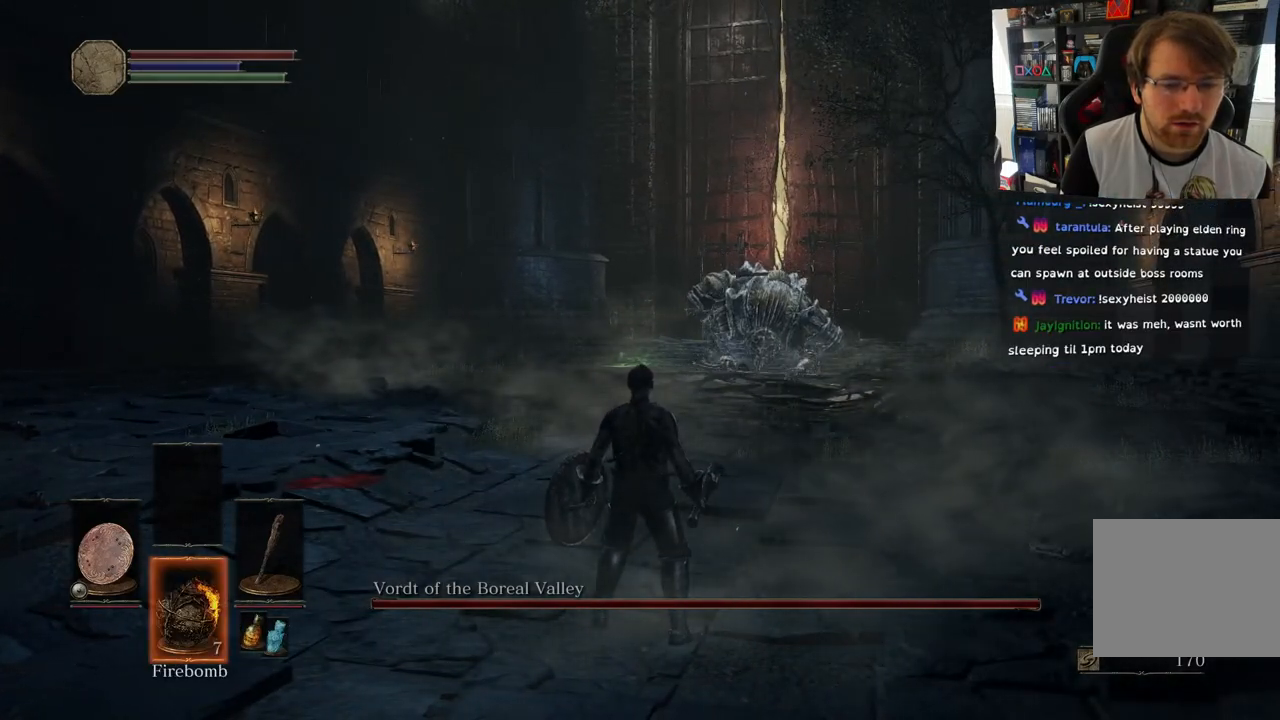
{"buttons": [], "left_stick": "center", "right_stick": "center", "events": [[83, "DPAD_DOWN", "up"]]}
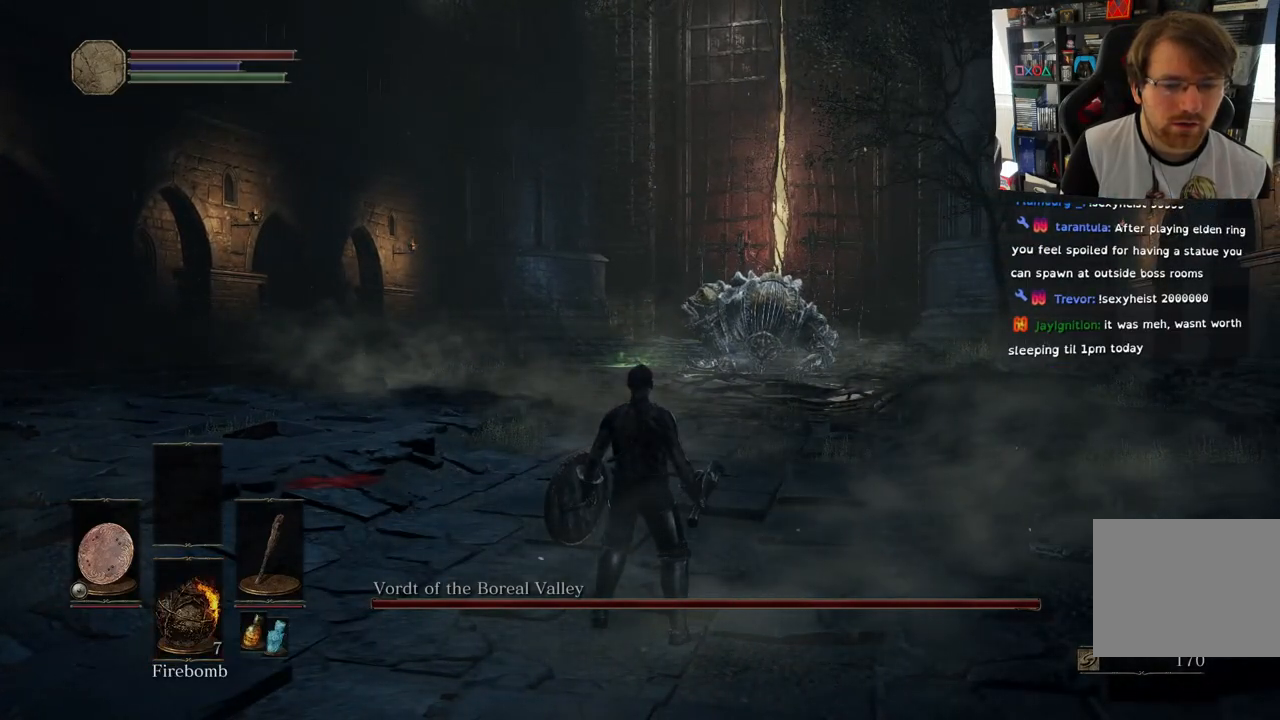
{"buttons": [], "left_stick": "center", "right_stick": "center", "events": [[17, "DPAD_DOWN", "down"], [183, "DPAD_DOWN", "up"]]}
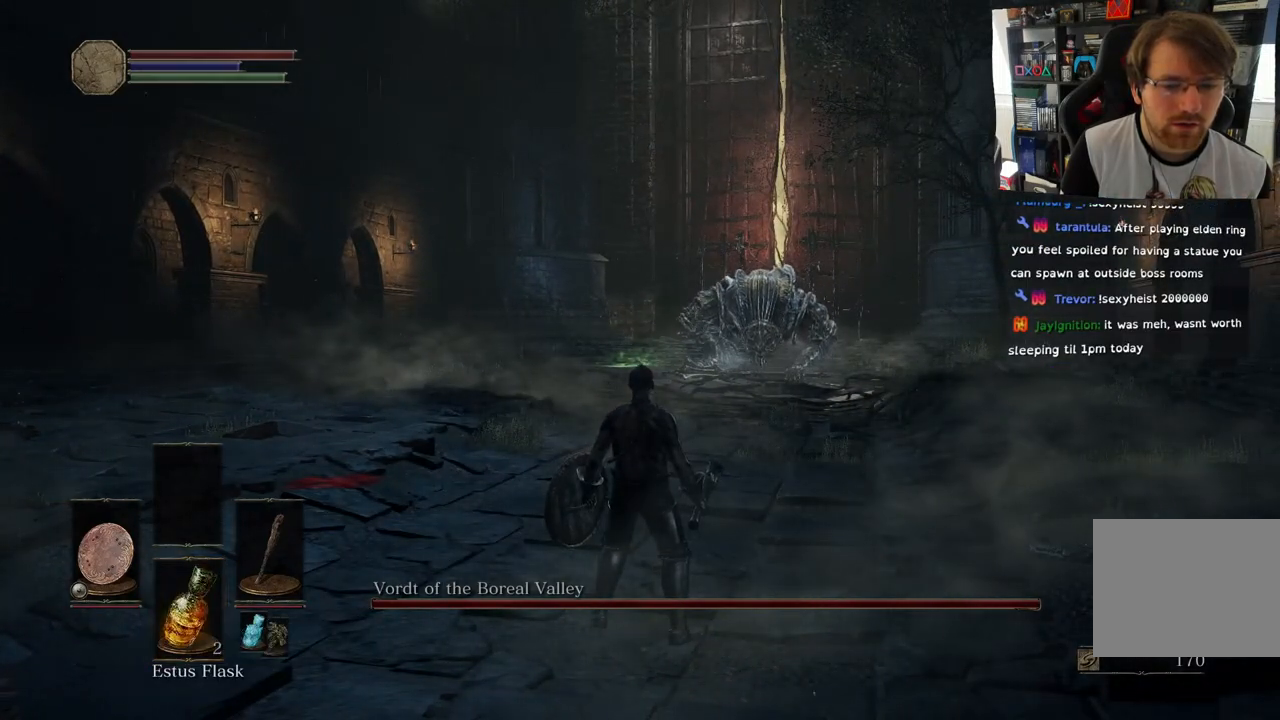
{"buttons": [], "left_stick": "up-right", "right_stick": "center", "events": [[67, "right_stick", "down-right"], [133, "left_stick", "up-right"], [250, "right_stick", "center"]]}
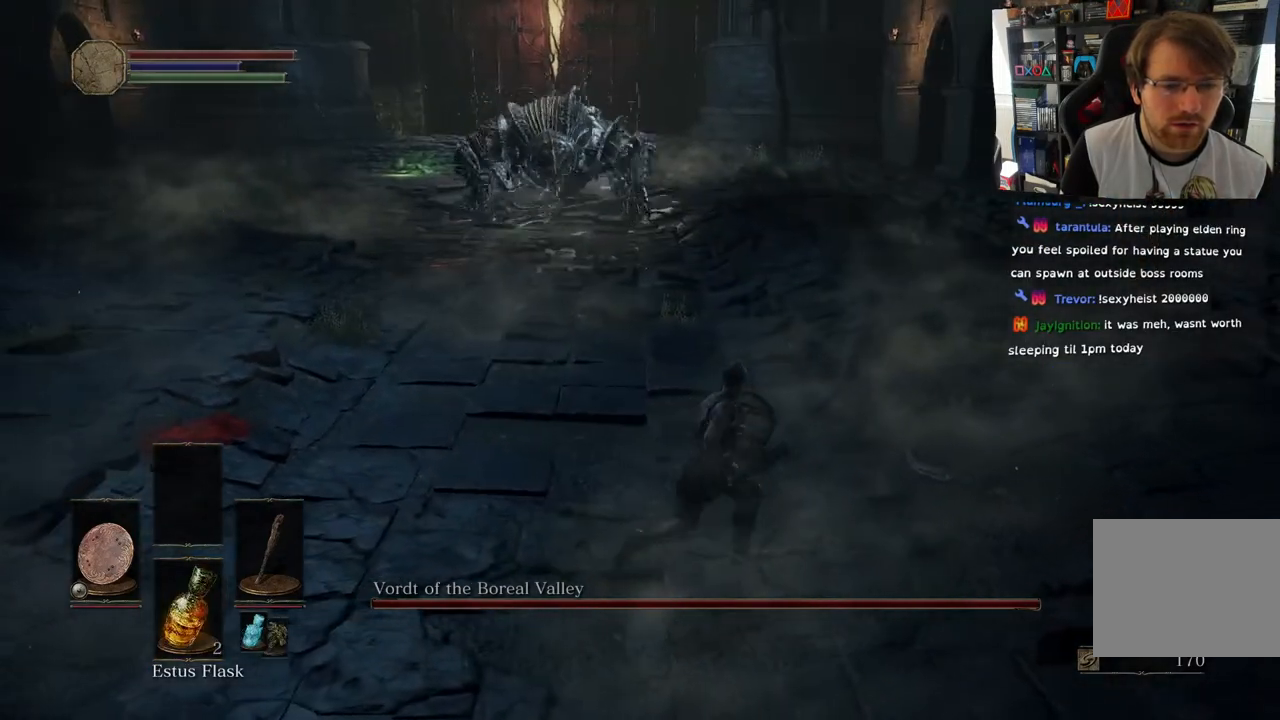
{"buttons": ["CIRCLE"], "left_stick": "up-right", "right_stick": "center", "events": [[133, "CIRCLE", "down"]]}
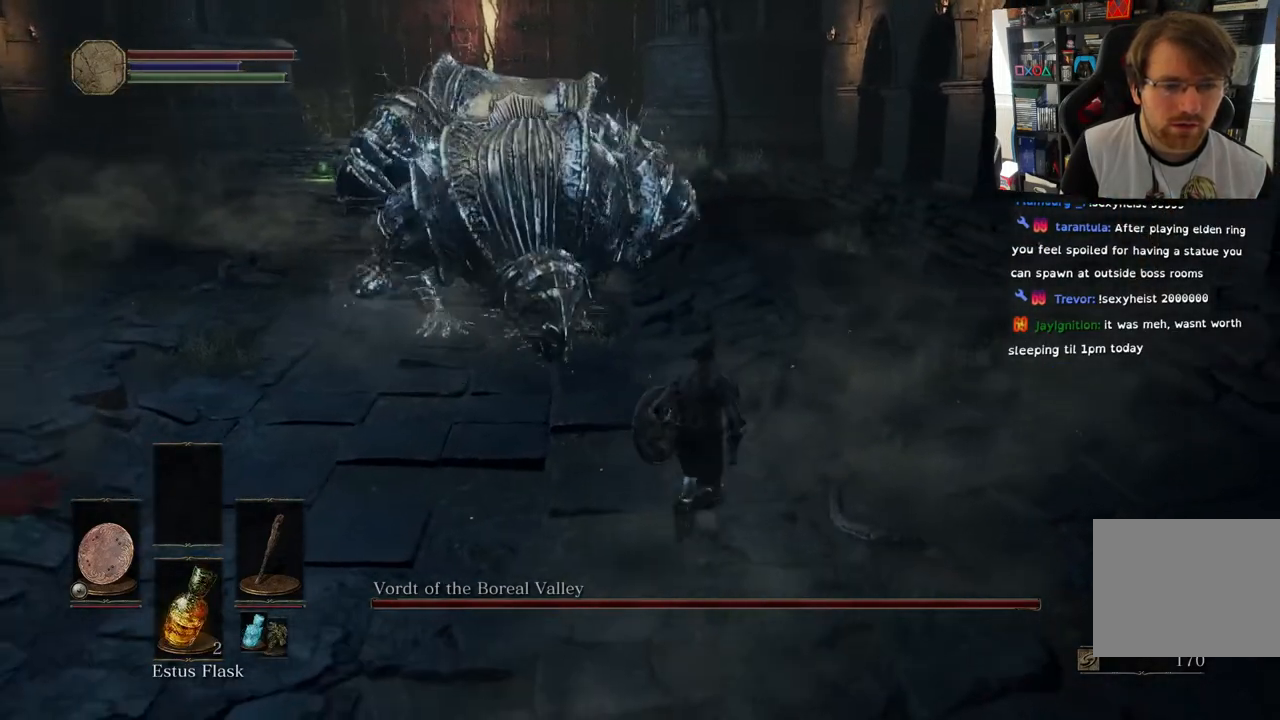
{"buttons": ["CIRCLE"], "left_stick": "up-left", "right_stick": "center", "events": [[167, "CIRCLE", "up"], [233, "CIRCLE", "down"], [350, "CIRCLE", "up"], [367, "left_stick", "up"], [433, "CIRCLE", "down"], [500, "left_stick", "up-left"]]}
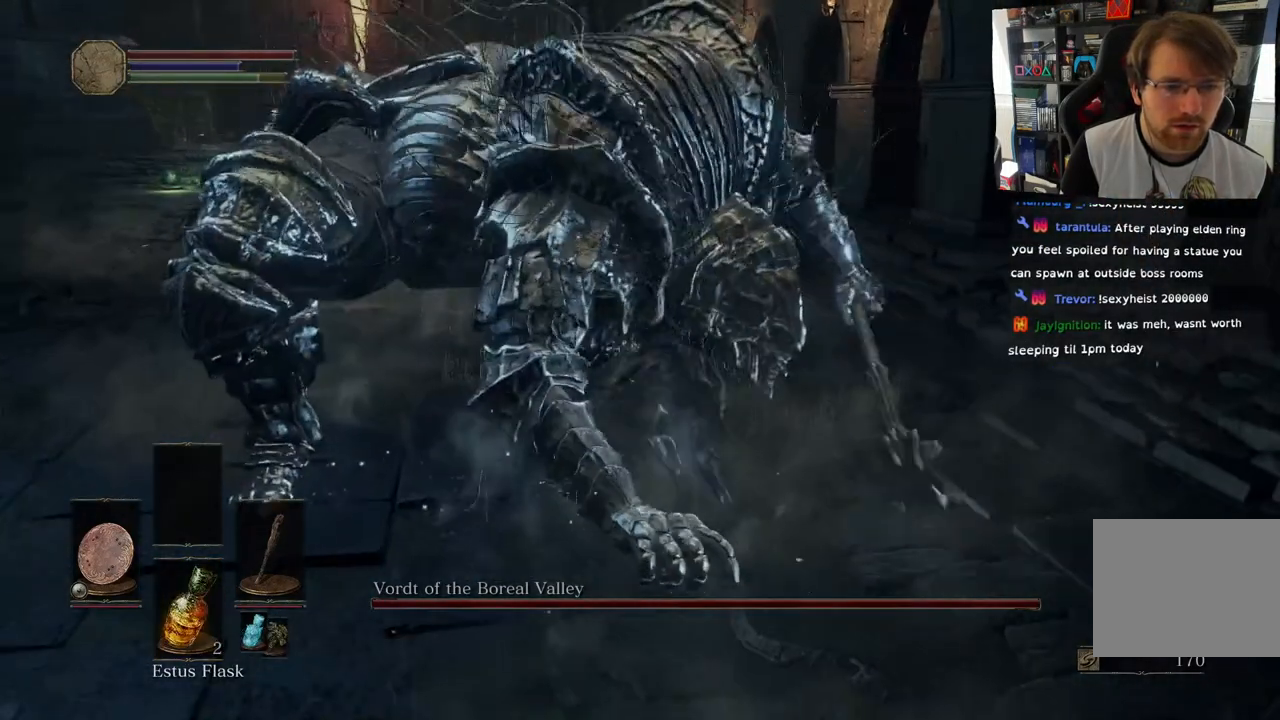
{"buttons": [], "left_stick": "up-left", "right_stick": "center", "events": [[83, "CIRCLE", "up"]]}
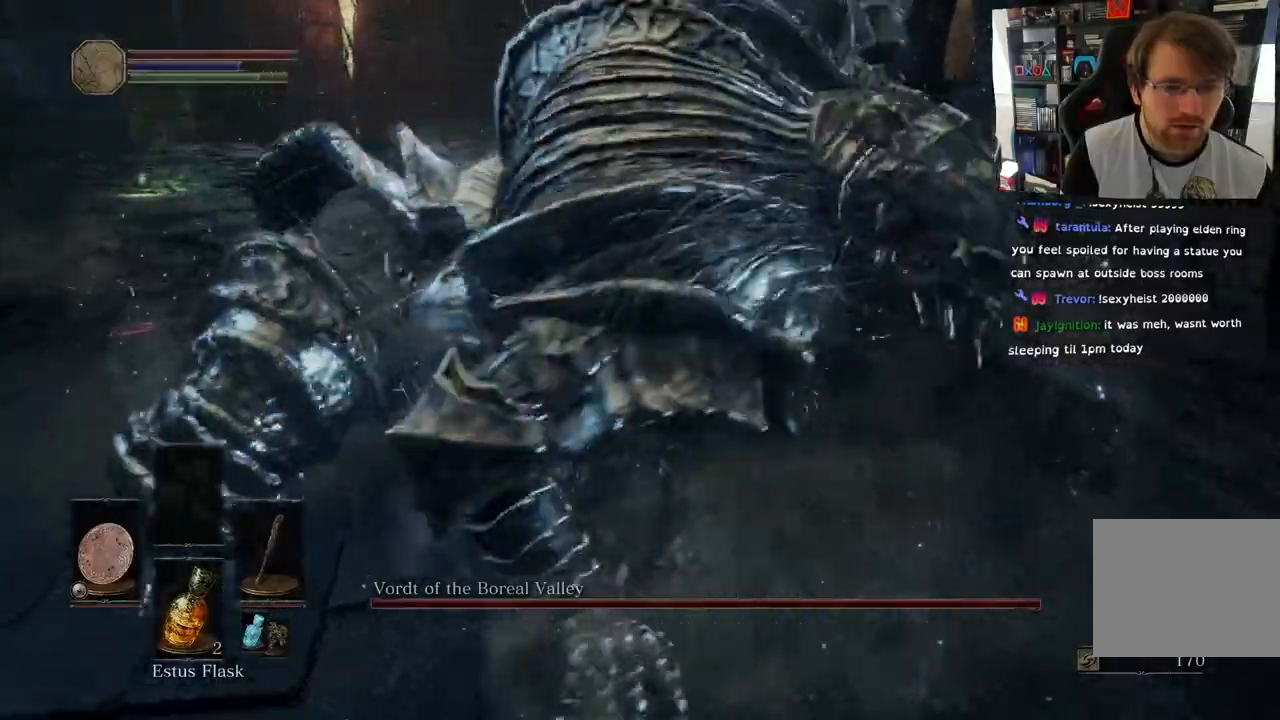
{"buttons": [], "left_stick": "up-left", "right_stick": "center", "events": [[117, "CIRCLE", "down"], [217, "CIRCLE", "up"], [267, "CIRCLE", "down"], [433, "CIRCLE", "up"]]}
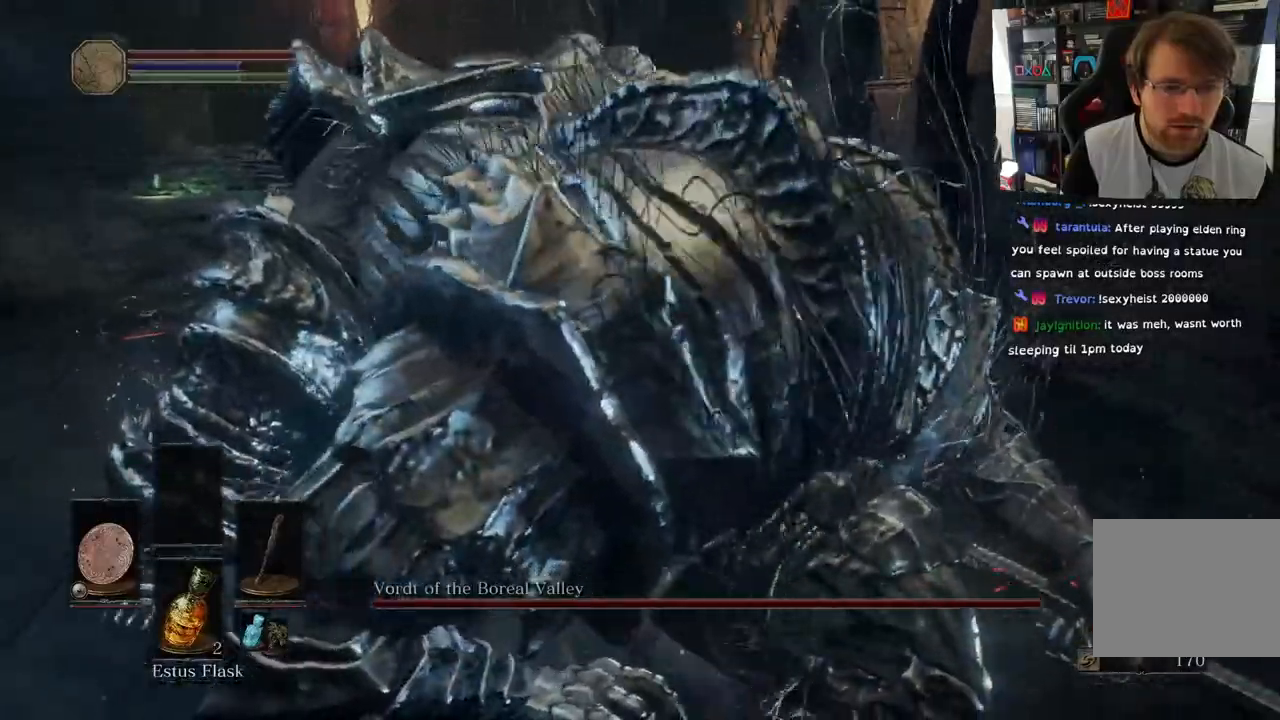
{"buttons": [], "left_stick": "up-left", "right_stick": "center", "events": [[283, "R3", "down"], [400, "R3", "up"]]}
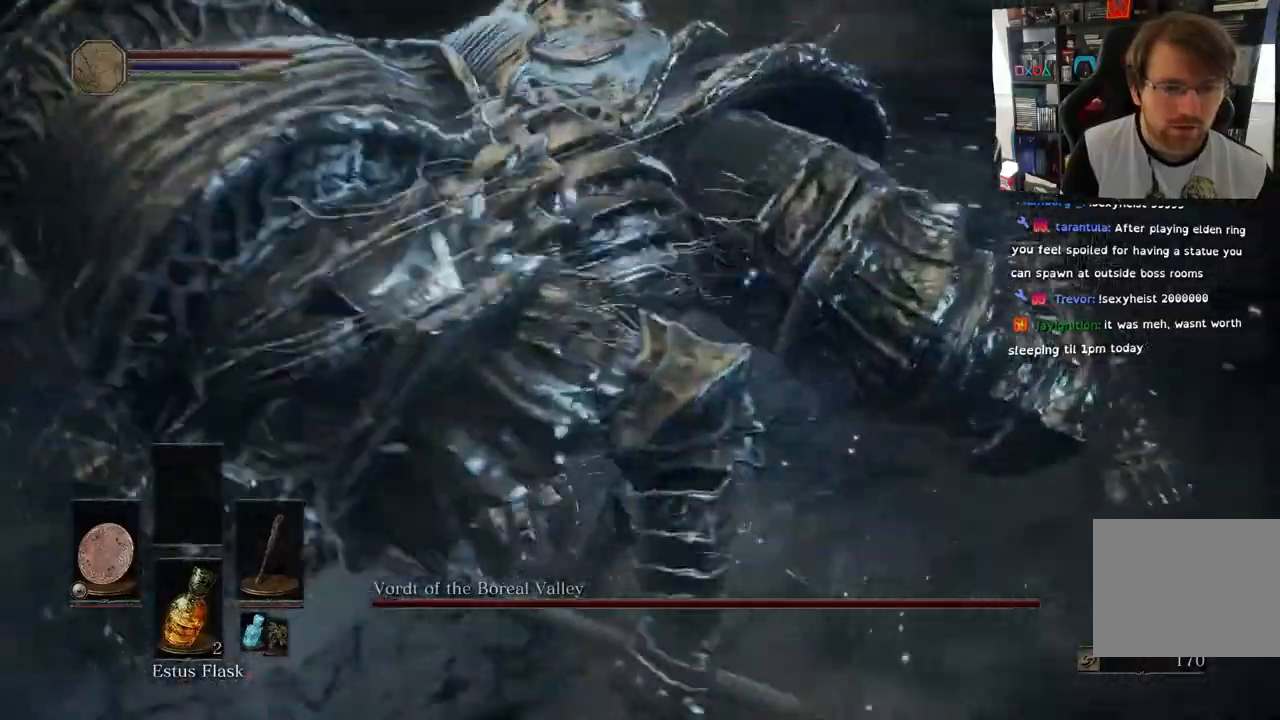
{"buttons": ["CIRCLE", "R1"], "left_stick": "up-right", "right_stick": "center", "events": [[117, "left_stick", "up"], [233, "CIRCLE", "down"], [233, "R1", "down"], [333, "R1", "up"], [450, "R1", "down"], [500, "left_stick", "up-right"]]}
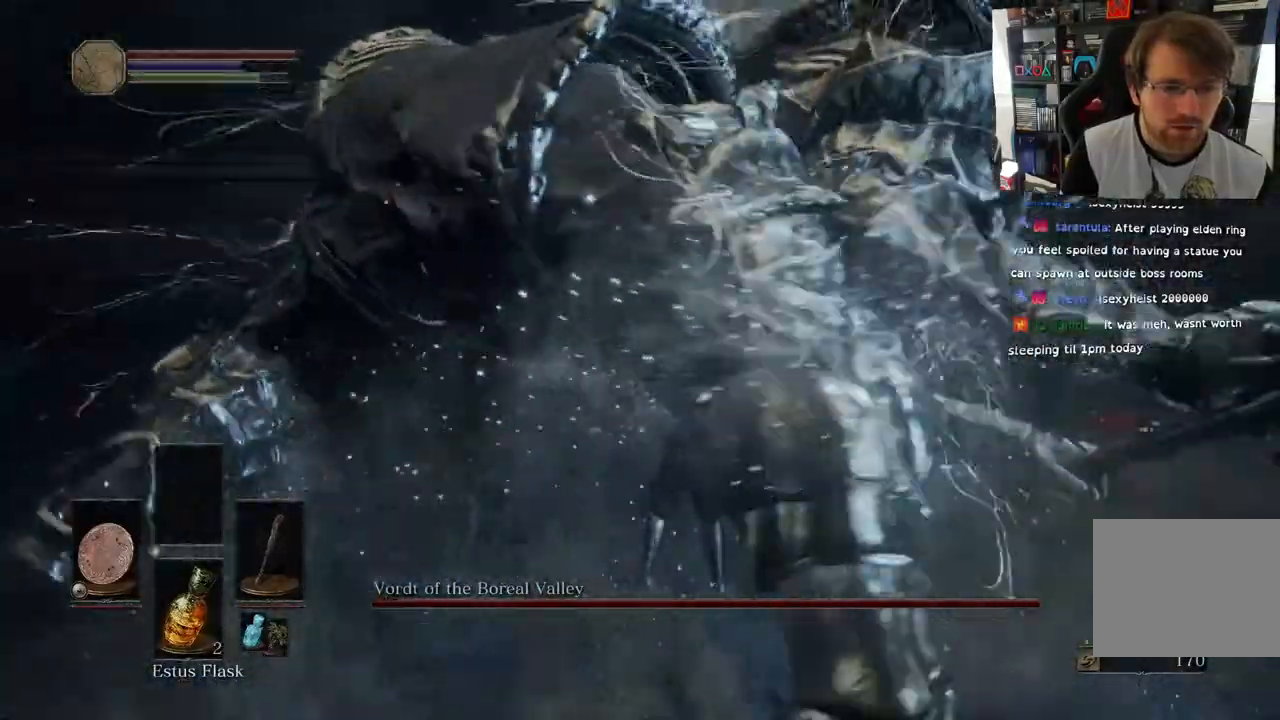
{"buttons": [], "left_stick": "center", "right_stick": "center", "events": [[50, "R1", "up"], [67, "left_stick", "right"], [83, "CIRCLE", "up"], [117, "left_stick", "center"], [167, "R1", "down"], [267, "R1", "up"], [383, "R1", "down"], [500, "R1", "up"]]}
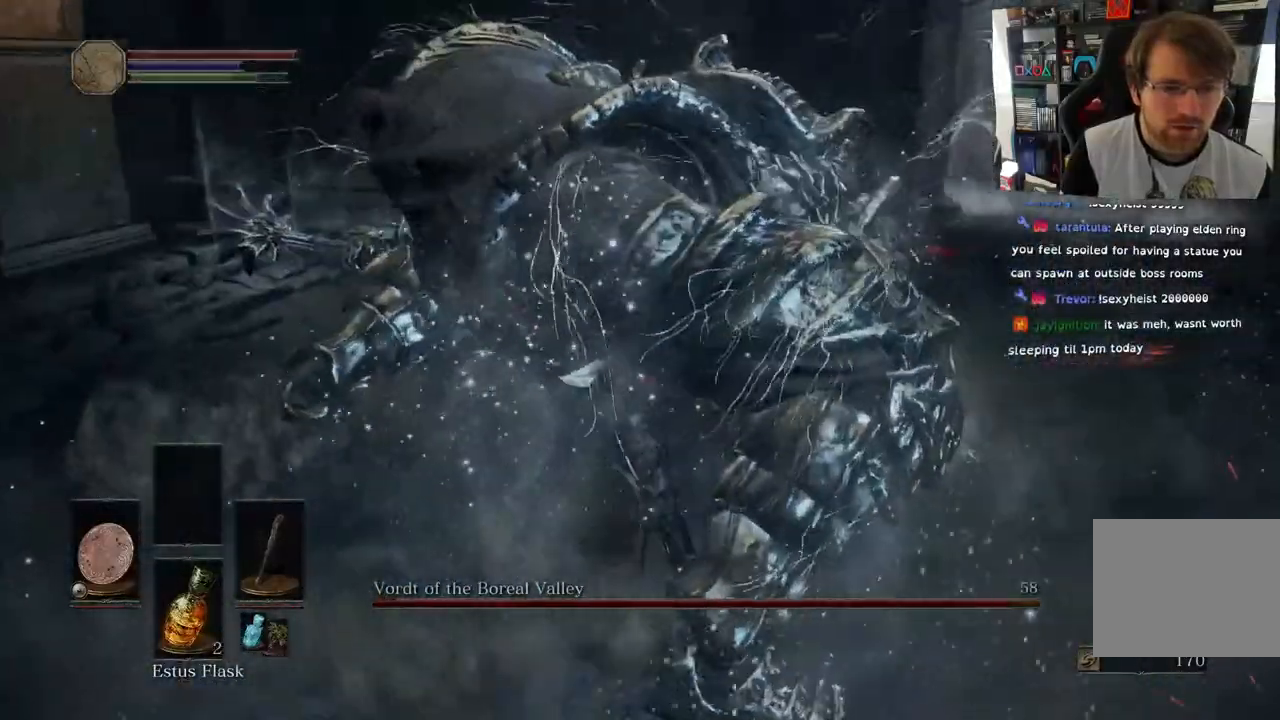
{"buttons": [], "left_stick": "up-left", "right_stick": "center", "events": [[117, "R1", "down"], [233, "left_stick", "up-left"], [267, "R1", "up"], [333, "R1", "down"], [467, "R1", "up"]]}
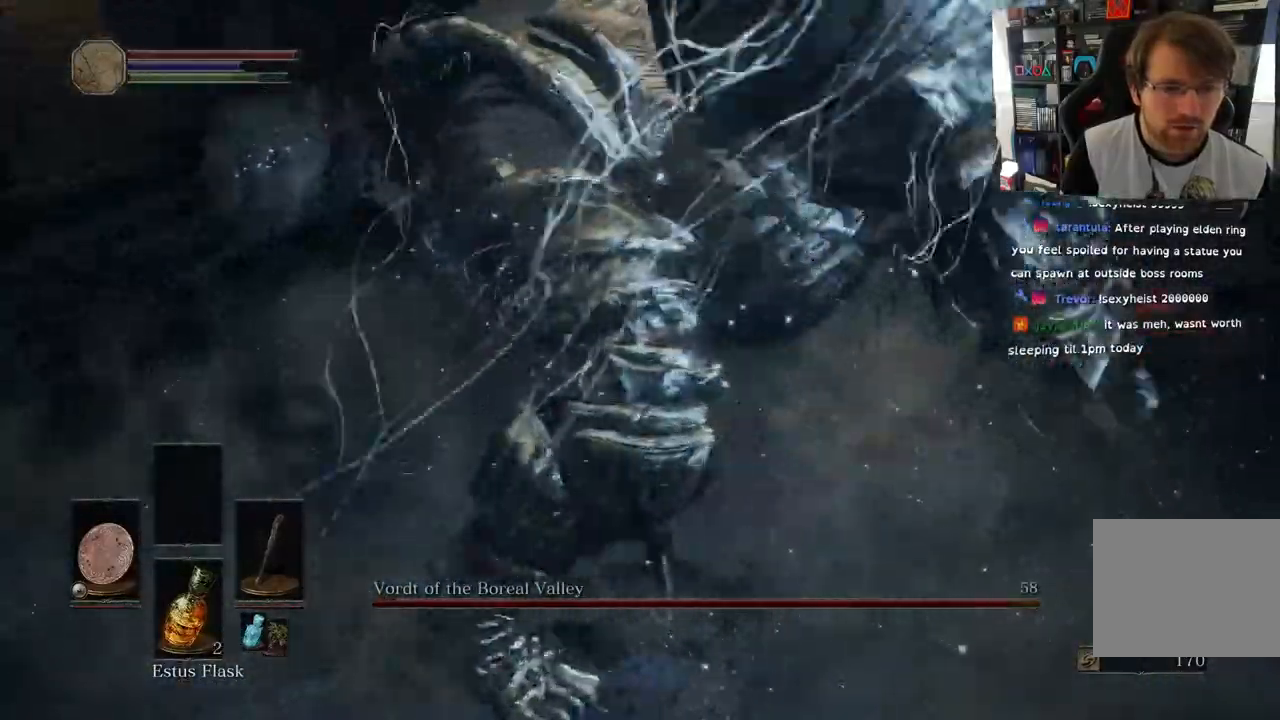
{"buttons": [], "left_stick": "up-left", "right_stick": "center", "events": [[67, "R1", "down"], [200, "R1", "up"], [283, "R1", "down"], [450, "R1", "up"]]}
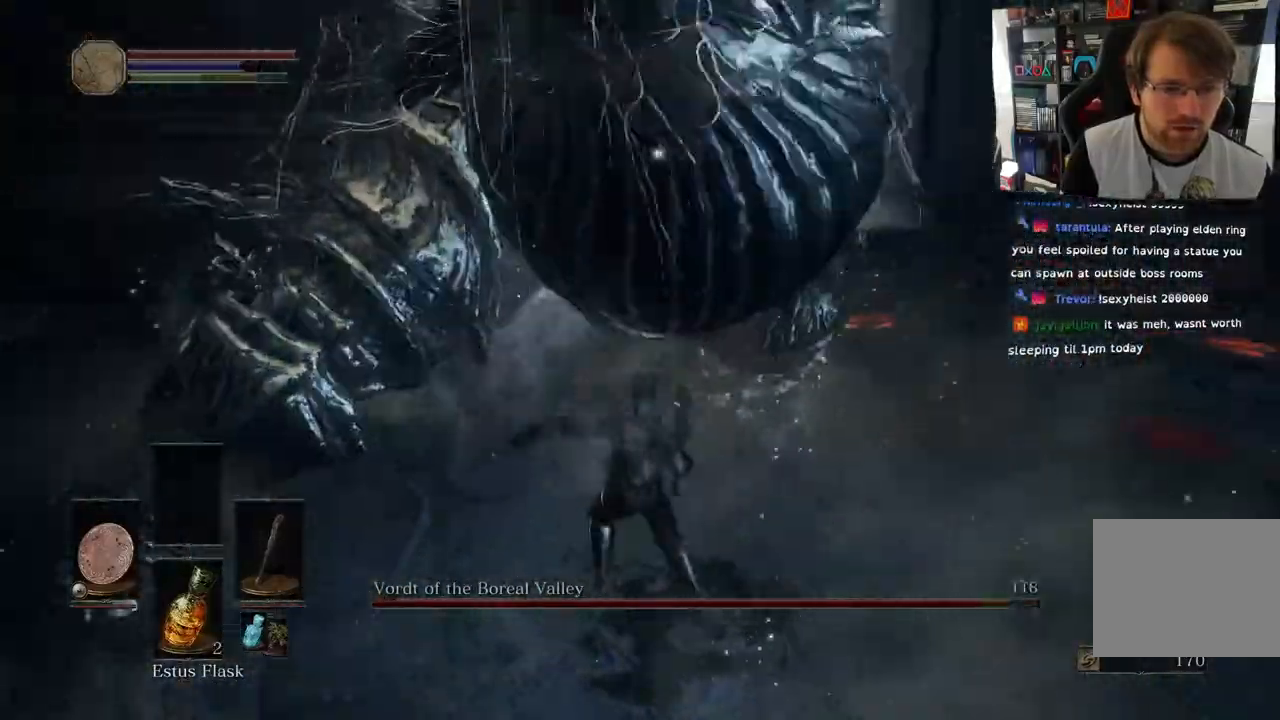
{"buttons": [], "left_stick": "up-left", "right_stick": "center", "events": [[17, "R1", "down"], [183, "R1", "up"], [250, "R1", "down"], [417, "R1", "up"]]}
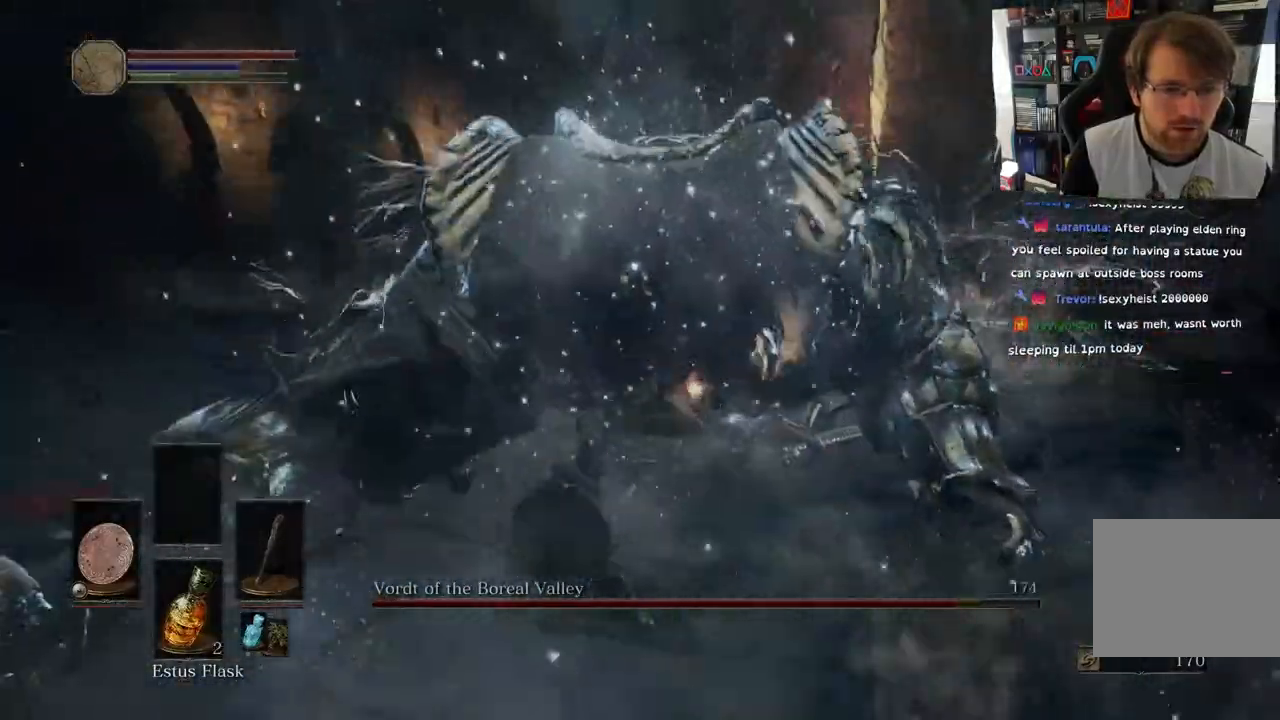
{"buttons": ["R1"], "left_stick": "right", "right_stick": "center", "events": [[17, "R1", "down"], [17, "left_stick", "right"], [167, "R1", "up"], [233, "R1", "down"], [250, "left_stick", "center"], [383, "R1", "up"], [400, "left_stick", "right"], [467, "R1", "down"]]}
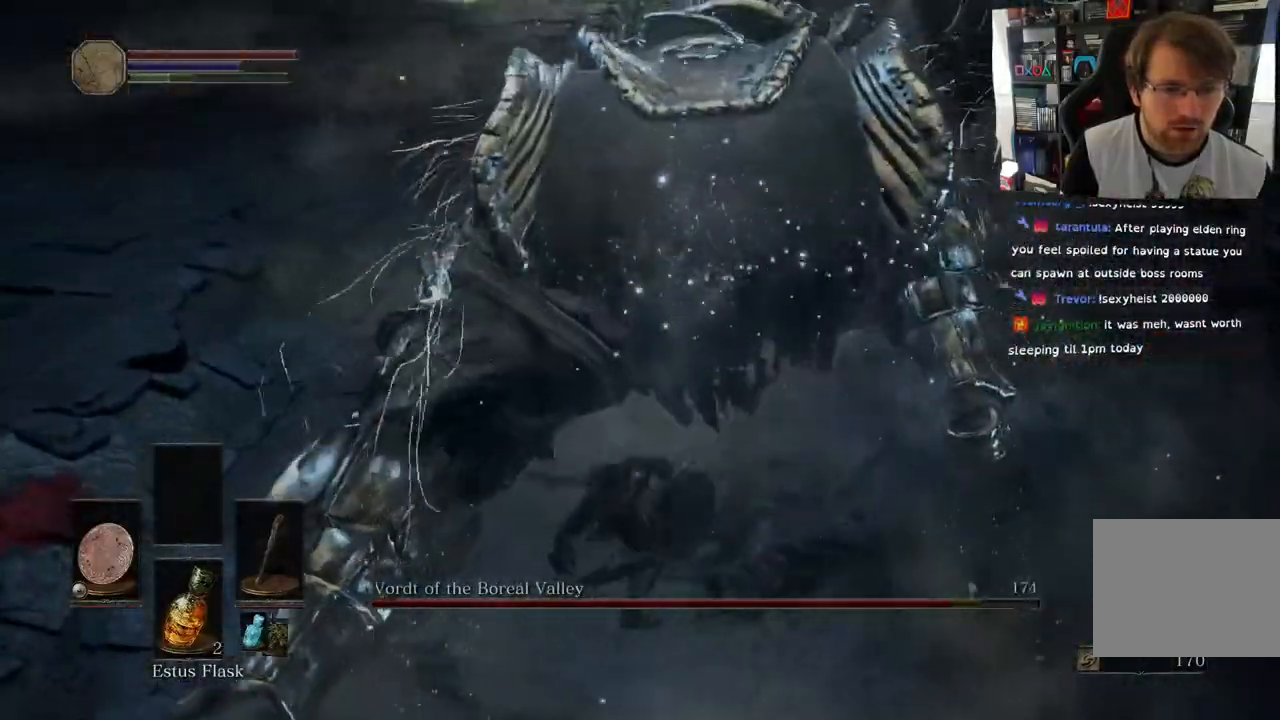
{"buttons": ["R1"], "left_stick": "right", "right_stick": "center", "events": [[117, "R1", "up"], [200, "R1", "down"], [350, "R1", "up"], [450, "R1", "down"]]}
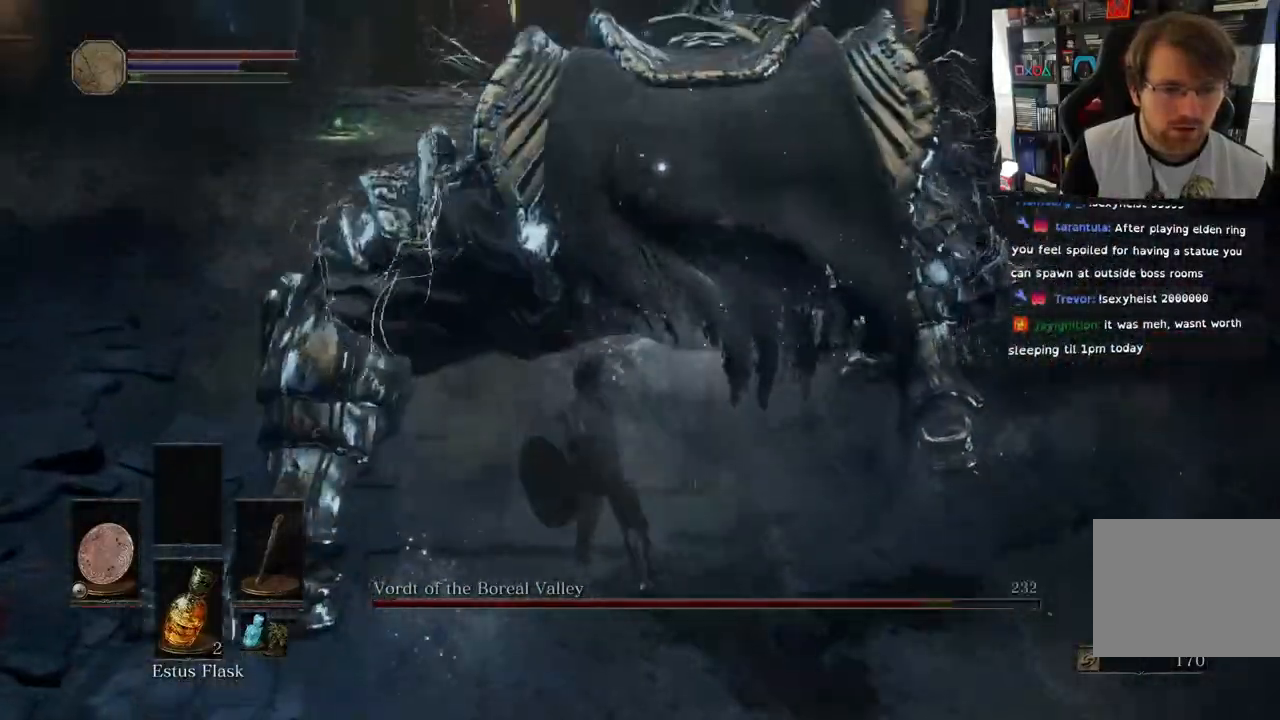
{"buttons": ["R1"], "left_stick": "right", "right_stick": "center", "events": [[100, "R1", "up"], [183, "R1", "down"], [333, "R1", "up"], [417, "R1", "down"]]}
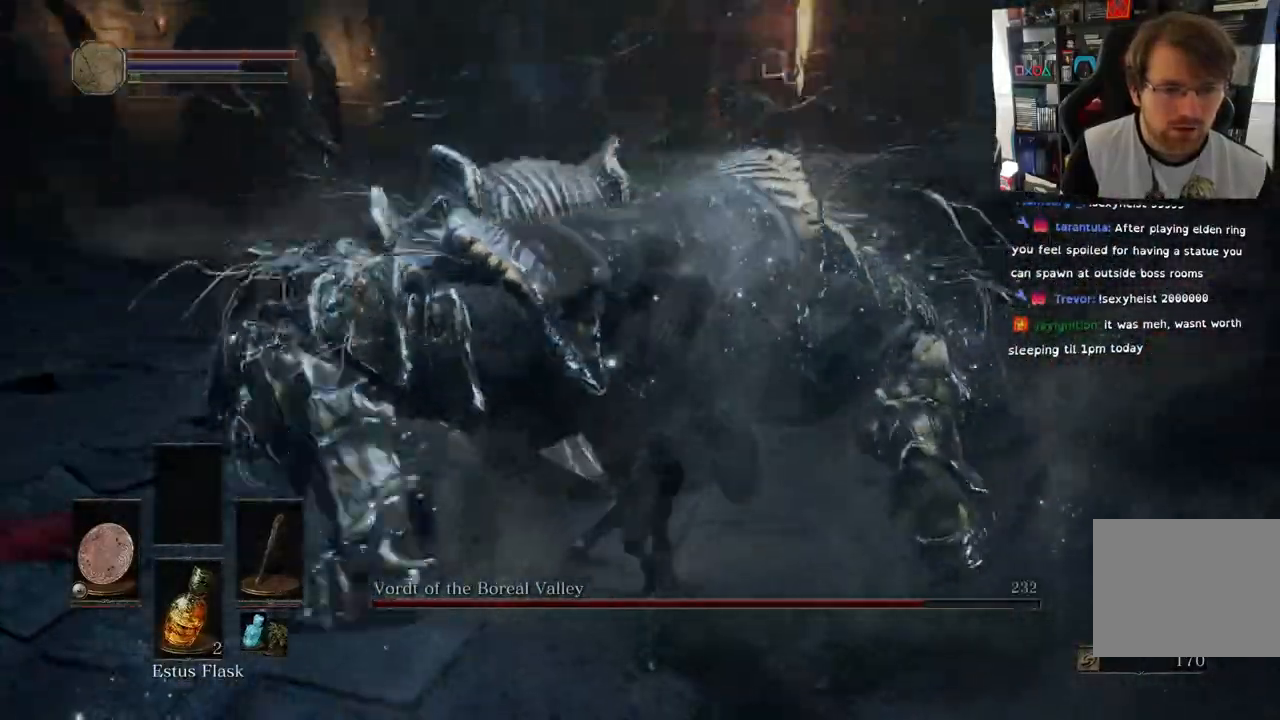
{"buttons": [], "left_stick": "right", "right_stick": "center"}
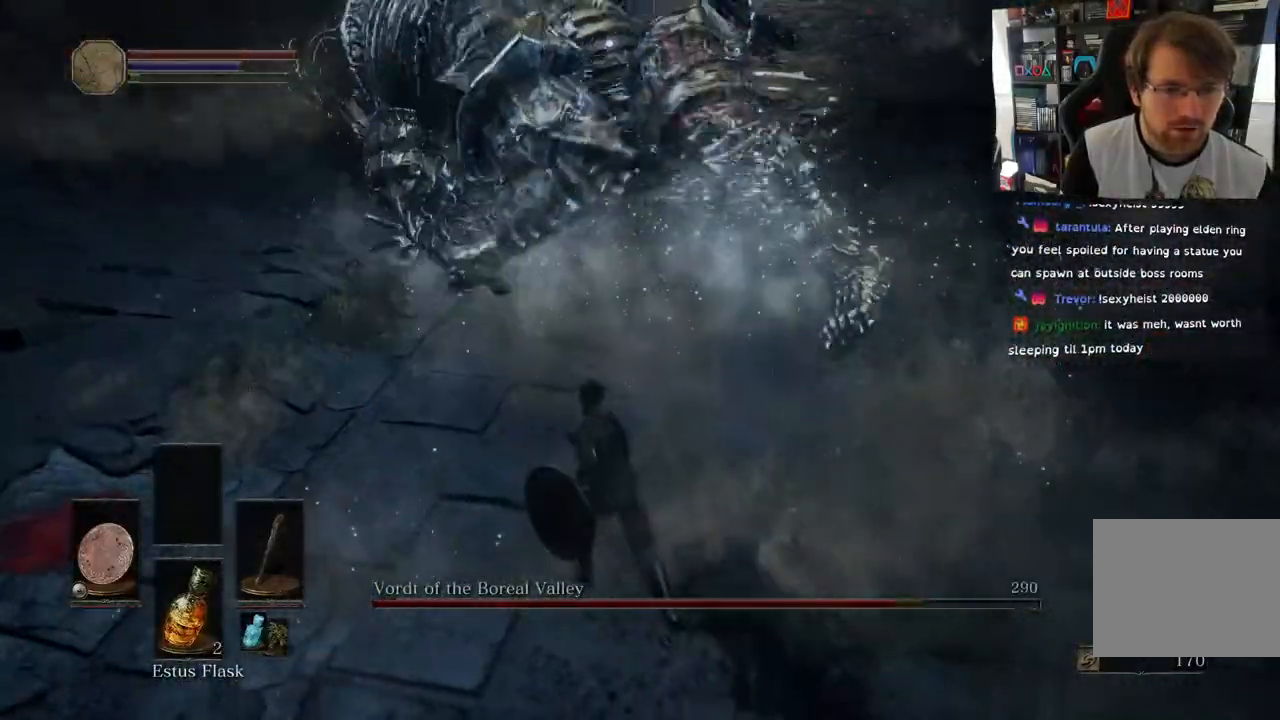
{"buttons": [], "left_stick": "up-right", "right_stick": "center", "events": [[67, "left_stick", "up-right"]]}
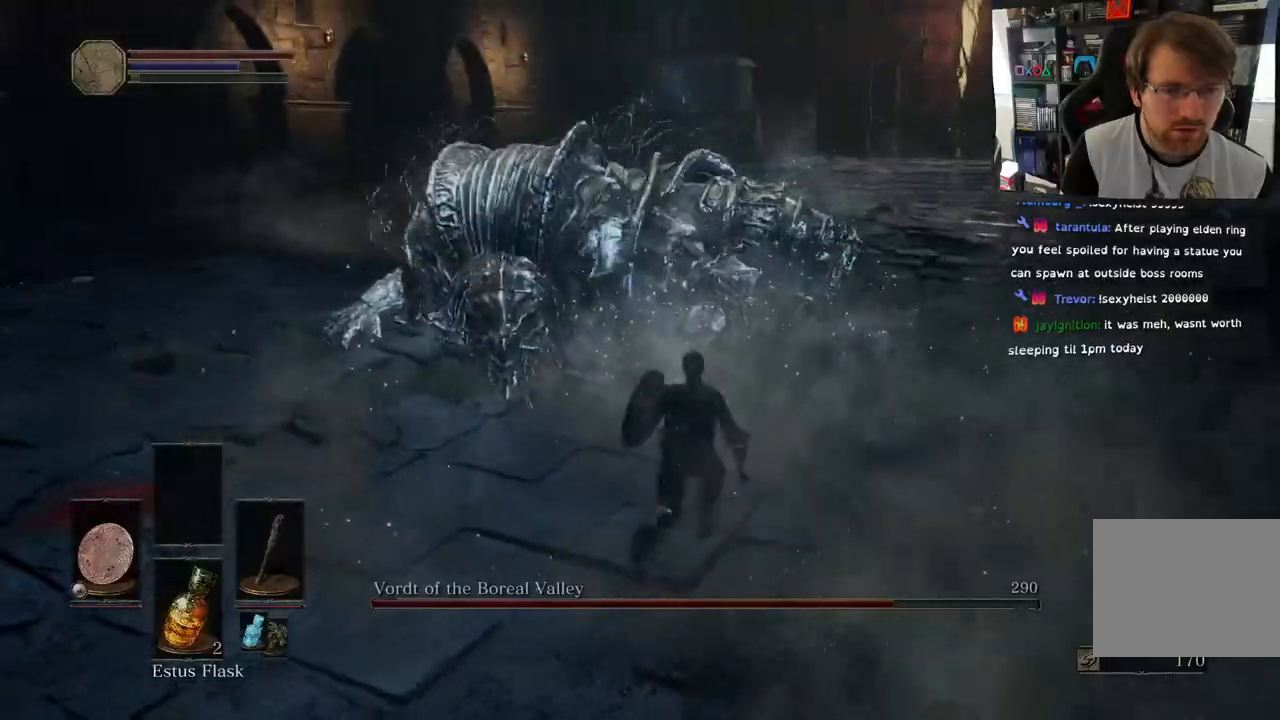
{"buttons": ["CIRCLE"], "left_stick": "up-right", "right_stick": "center", "events": [[150, "L1", "down"], [383, "L1", "up"], [467, "CIRCLE", "down"]]}
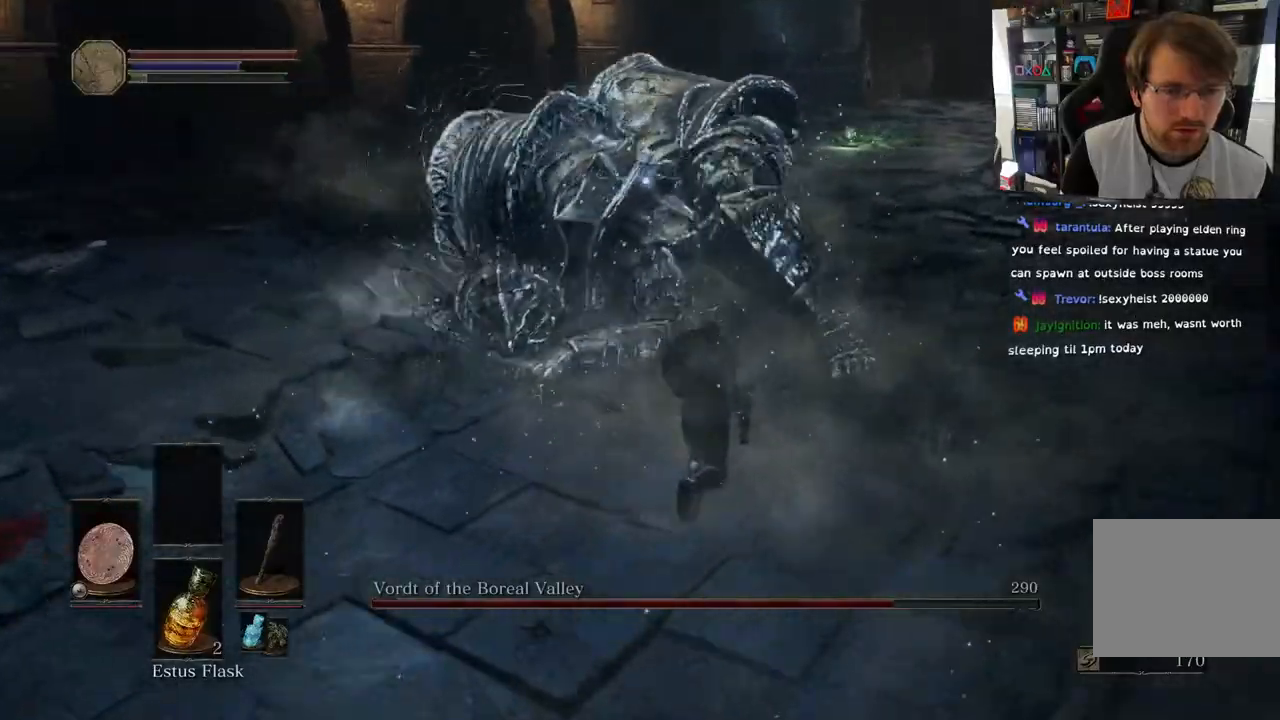
{"buttons": [], "left_stick": "up-right", "right_stick": "center", "events": [[50, "CIRCLE", "up"], [133, "CIRCLE", "down"], [233, "CIRCLE", "up"]]}
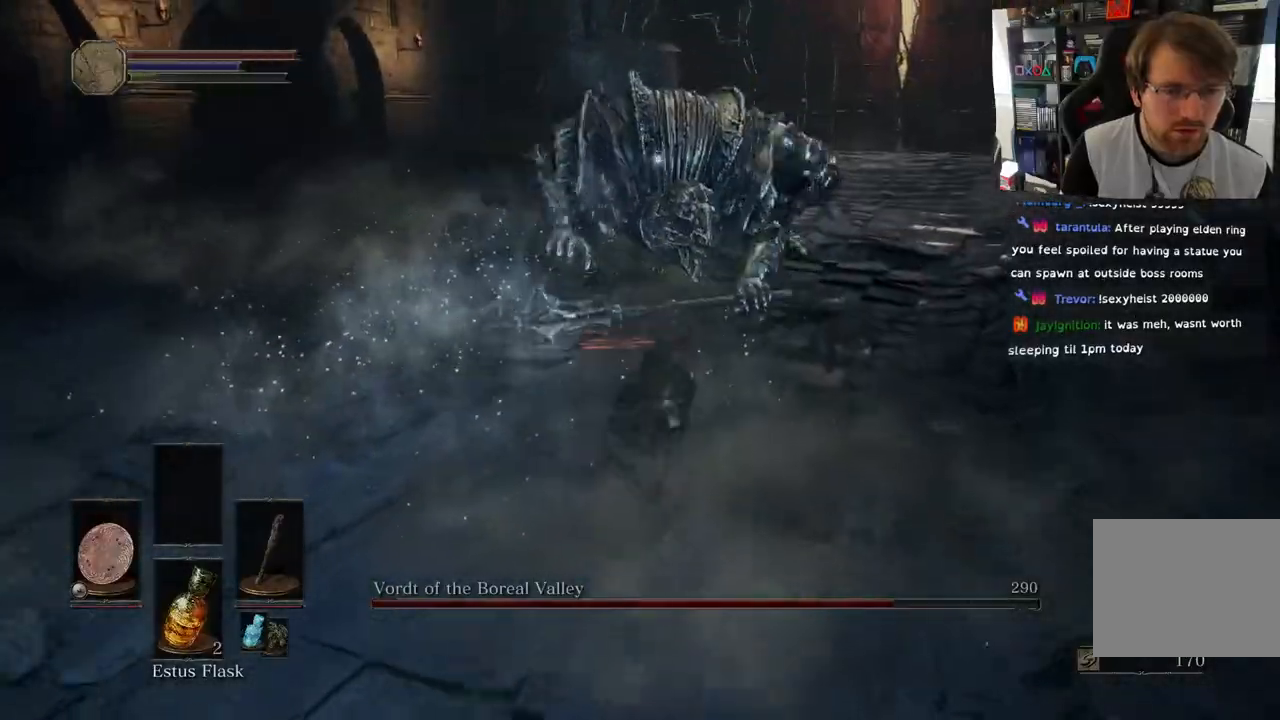
{"buttons": [], "left_stick": "up-right", "right_stick": "center", "events": []}
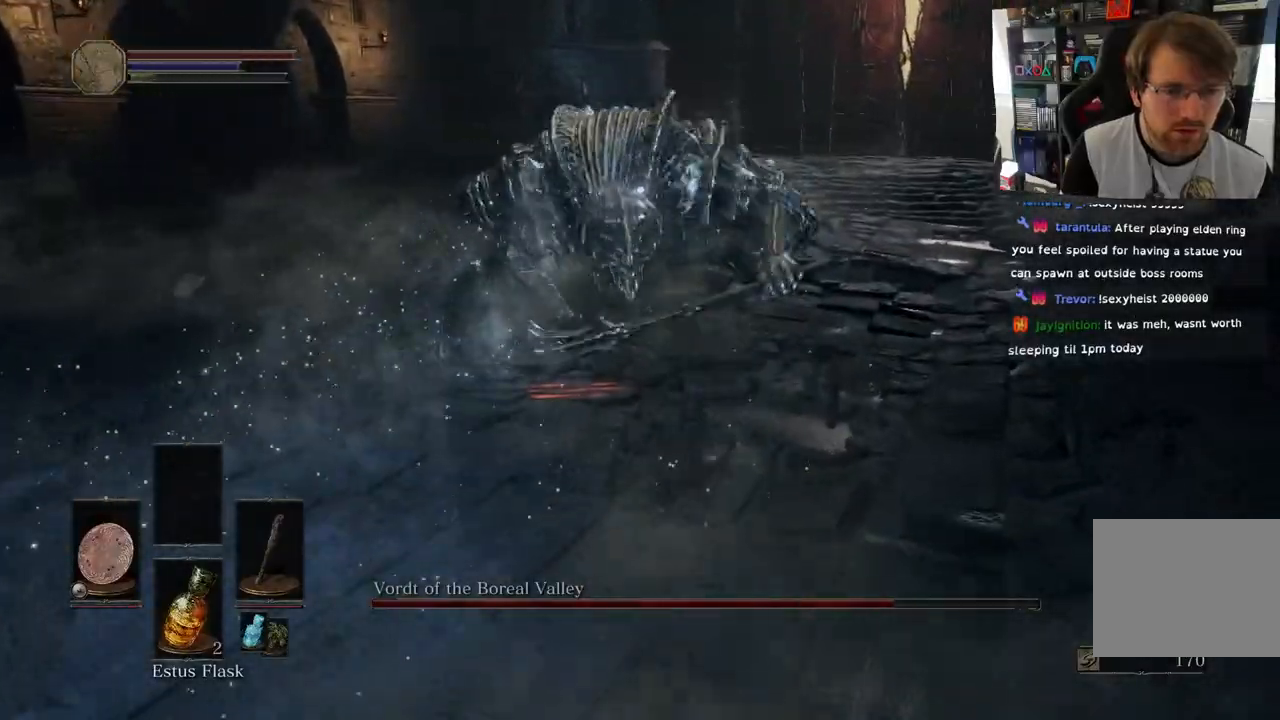
{"buttons": [], "left_stick": "up", "right_stick": "center", "events": [[450, "left_stick", "up"]]}
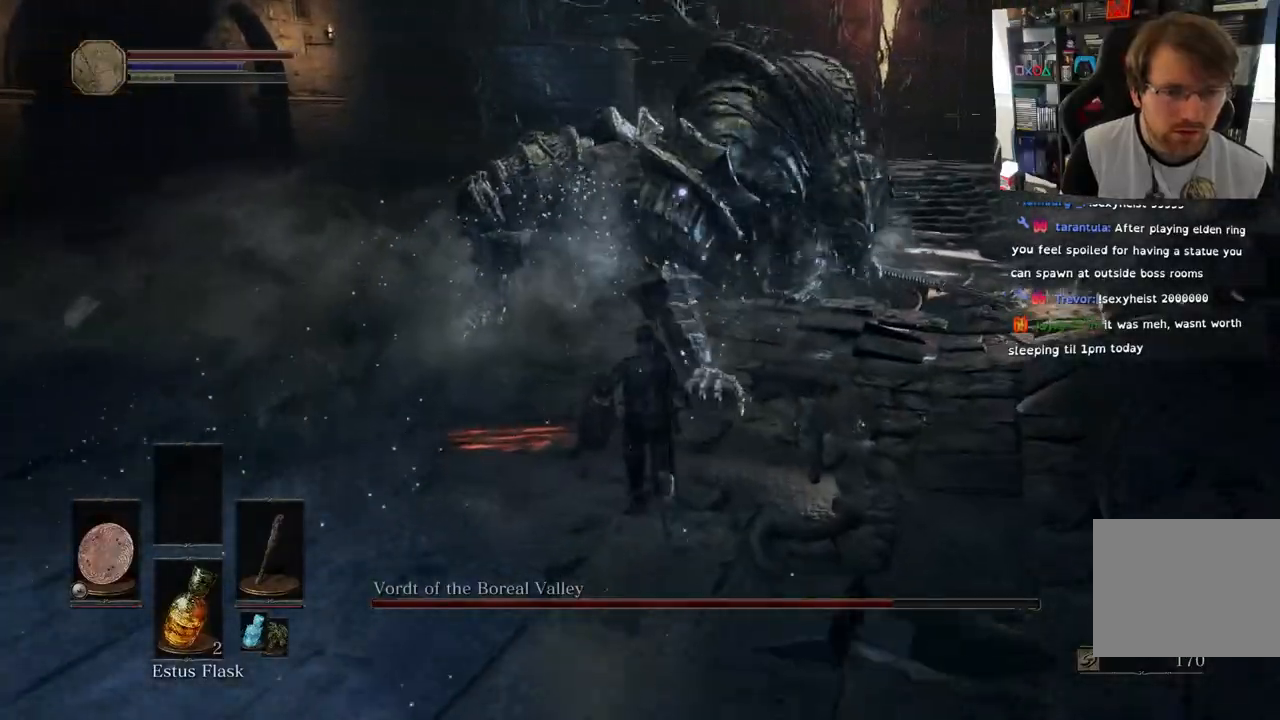
{"buttons": [], "left_stick": "up", "right_stick": "center", "events": [[167, "CIRCLE", "down"], [283, "CIRCLE", "up"]]}
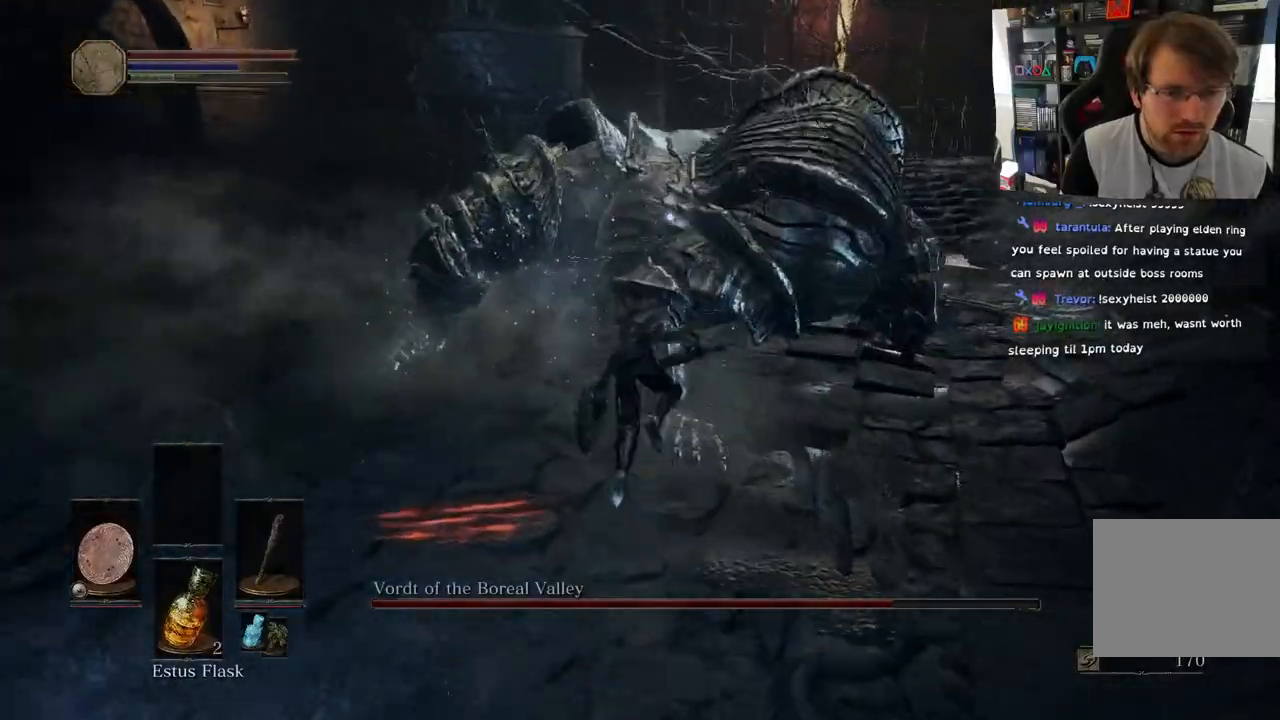
{"buttons": [], "left_stick": "up", "right_stick": "center", "events": [[200, "CIRCLE", "down"], [283, "CIRCLE", "up"], [383, "CIRCLE", "down"], [483, "CIRCLE", "up"]]}
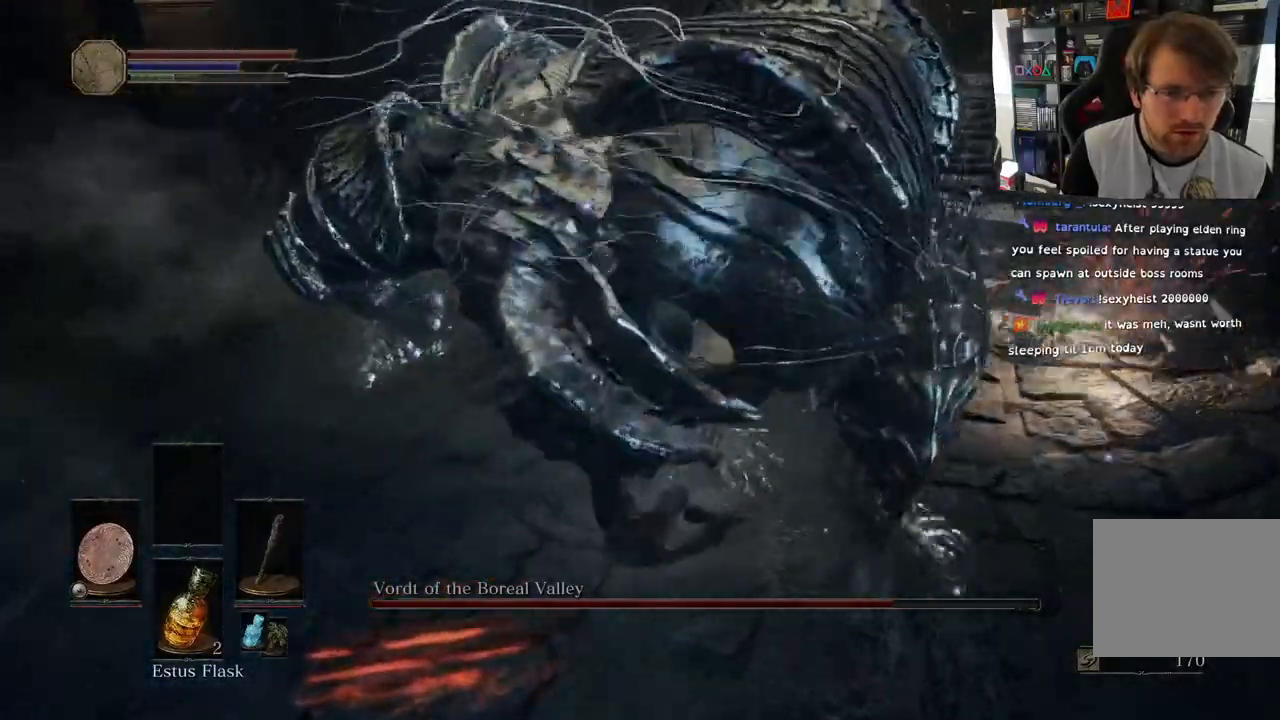
{"buttons": [], "left_stick": "up", "right_stick": "center", "events": [[67, "CIRCLE", "down"], [217, "CIRCLE", "up"]]}